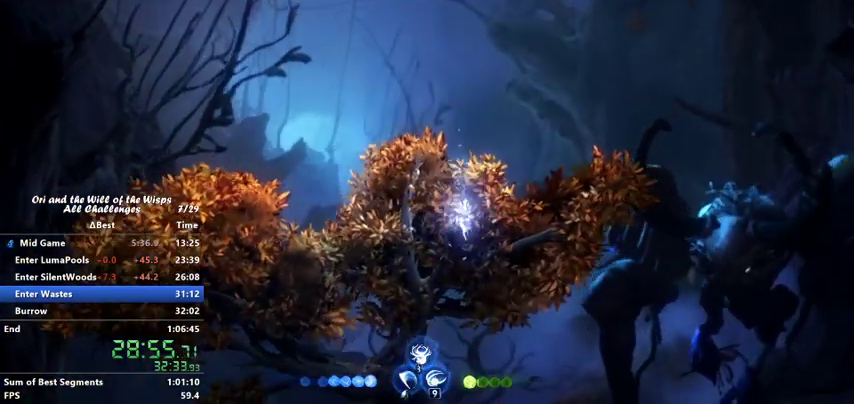
Gameplay with keyboard; each line is a JSON object with the keys held at the frame after it. "events" lists presses ("down") and releases ("up") of "ability1", "ability2", "ability3", "bash", "dash", "down", "feather", "grapple", "jump", "left", "right" and "up" between this image and that frame as [ms after this image, input, new state], when the widget could be followed in between. No other keys are recorded. Mouse input is not recorded. Key names are as the overlay labels them; some are game actions (e.g. jump) rather than physical keys.
{"keys": ["ability2", "dash", "right"], "events": [[167, "left", "down"], [233, "ability2", "down"], [233, "dash", "down"], [233, "right", "down"], [333, "left", "up"]]}
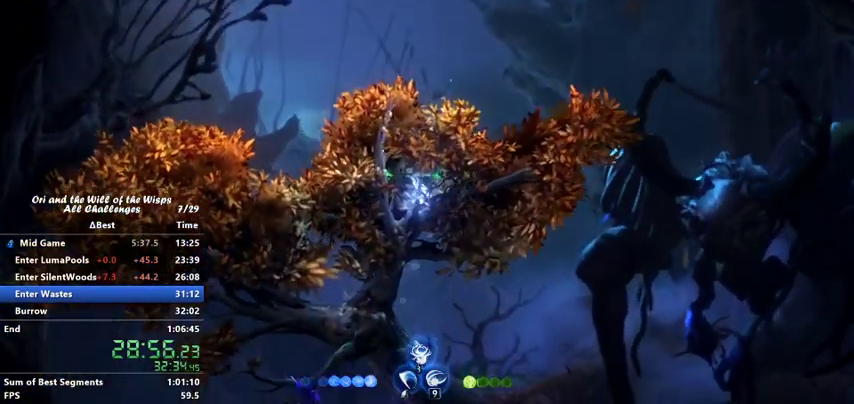
{"keys": [], "events": [[200, "ability2", "up"], [200, "dash", "up"], [200, "right", "up"], [267, "right", "down"], [433, "right", "up"]]}
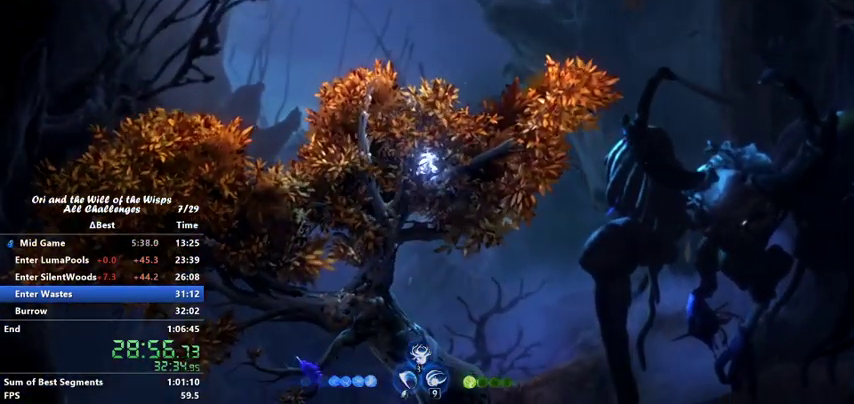
{"keys": ["ability2", "dash", "right"], "events": [[33, "left", "down"], [167, "ability2", "down"], [167, "dash", "down"], [167, "right", "down"], [200, "left", "up"]]}
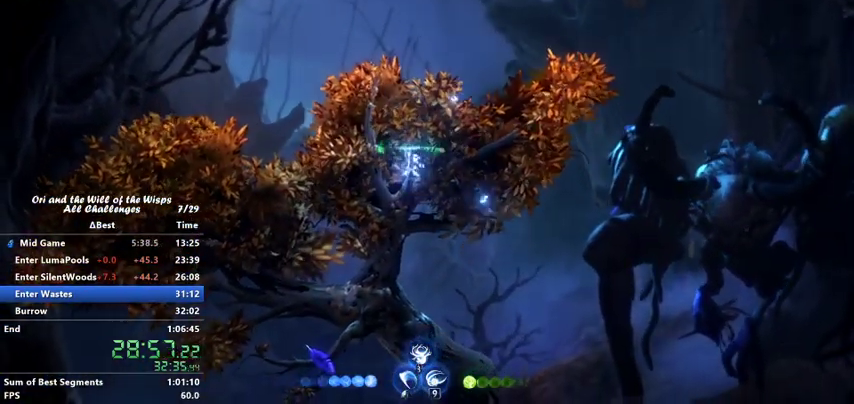
{"keys": ["left"], "events": [[167, "ability2", "up"], [167, "dash", "up"], [167, "right", "up"], [200, "right", "down"], [400, "right", "up"], [500, "left", "down"]]}
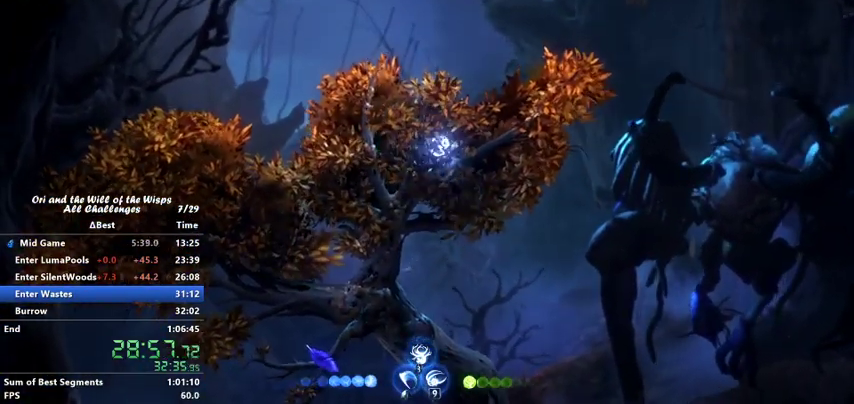
{"keys": ["ability2", "dash", "right"], "events": [[200, "ability2", "down"], [200, "dash", "down"], [200, "right", "down"], [267, "left", "up"]]}
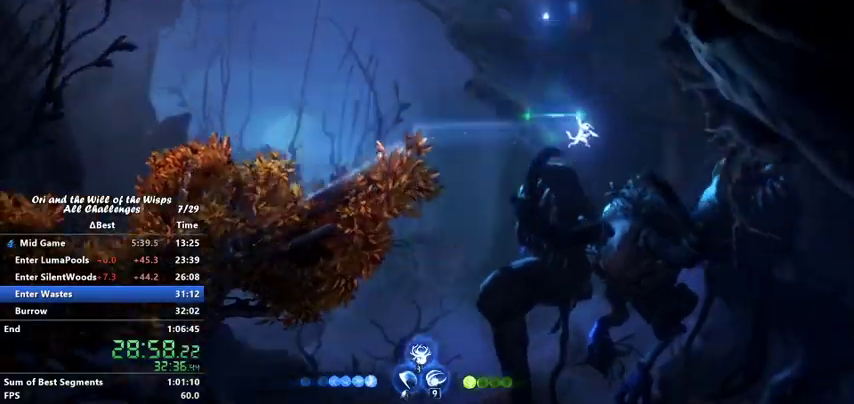
{"keys": ["right"], "events": [[133, "ability2", "up"], [133, "dash", "up"], [133, "right", "up"], [500, "right", "down"]]}
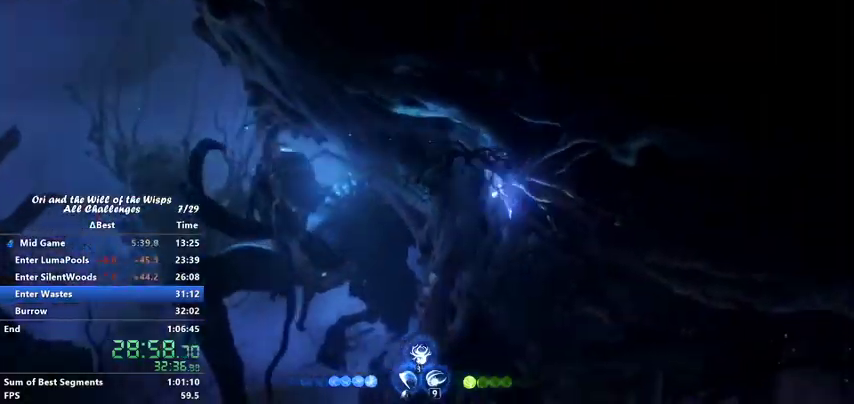
{"keys": ["right"], "events": []}
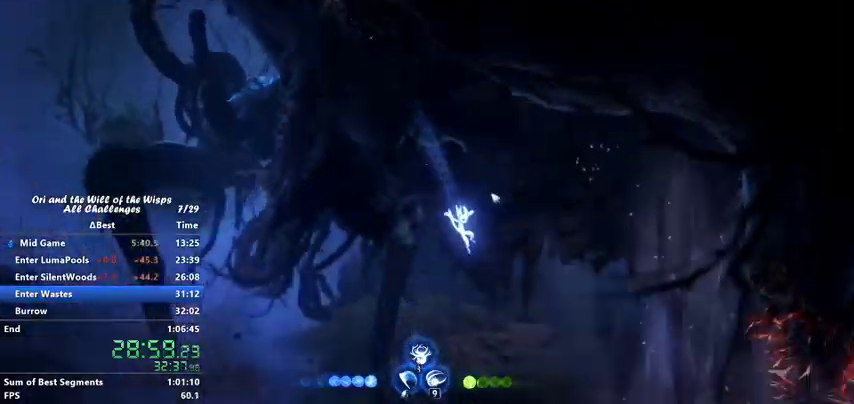
{"keys": ["dash", "right"], "events": [[433, "dash", "down"]]}
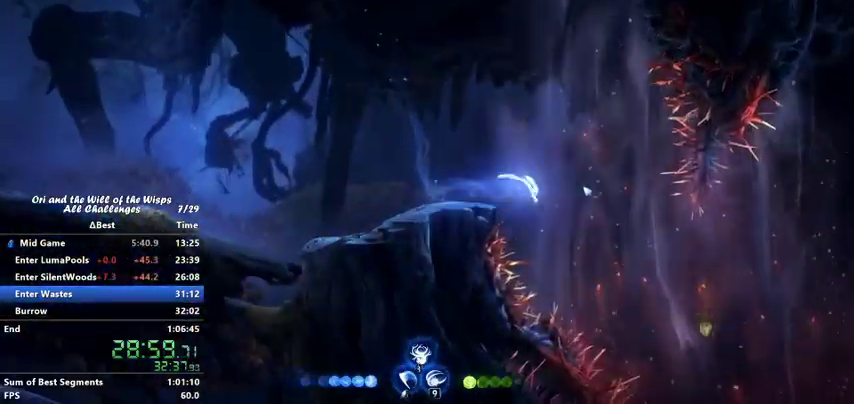
{"keys": [], "events": [[67, "dash", "up"], [367, "right", "up"]]}
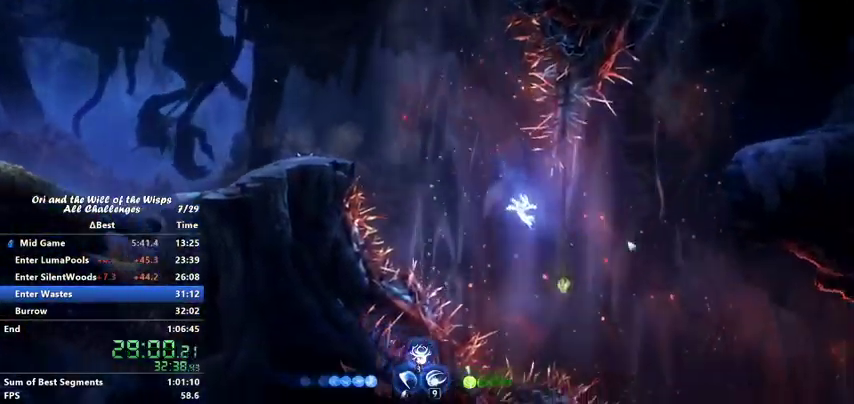
{"keys": [], "events": [[100, "bash", "down"], [333, "bash", "up"]]}
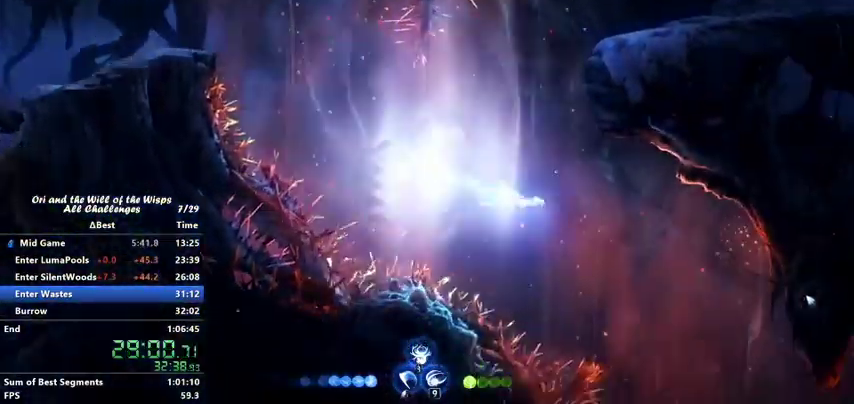
{"keys": [], "events": []}
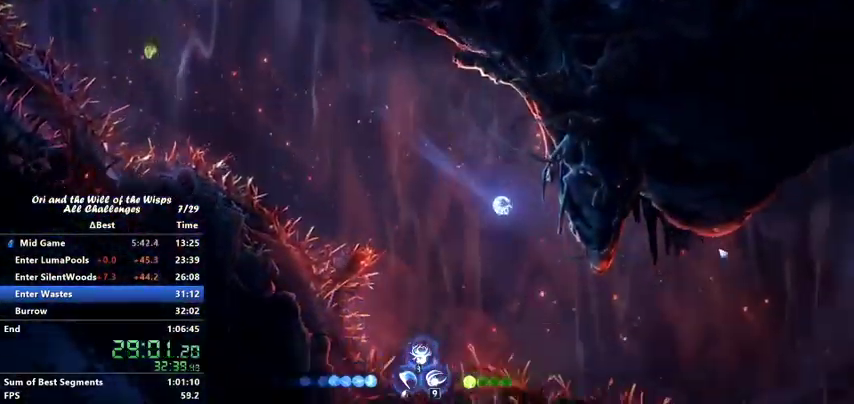
{"keys": ["right"], "events": [[200, "dash", "down"], [200, "right", "down"], [467, "dash", "up"]]}
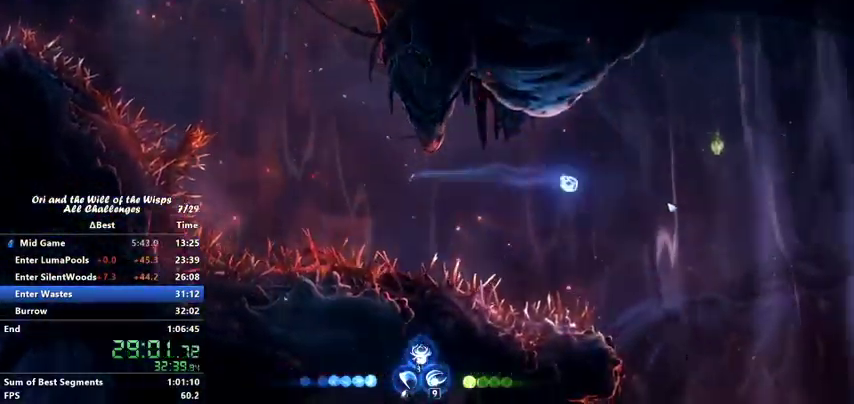
{"keys": ["bash"], "events": [[167, "jump", "down"], [400, "jump", "up"], [467, "right", "up"], [500, "bash", "down"]]}
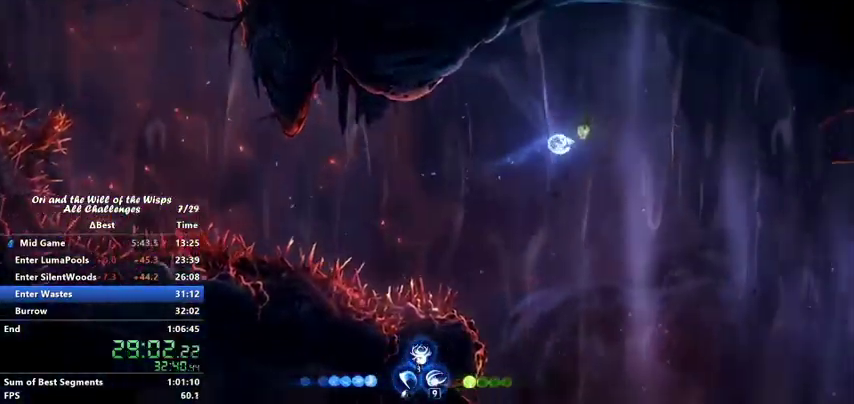
{"keys": ["bash"], "events": []}
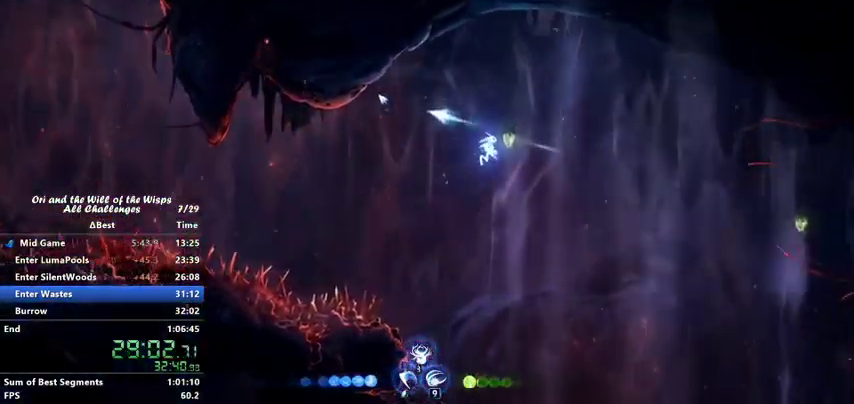
{"keys": ["left"], "events": [[33, "left", "down"], [67, "bash", "up"]]}
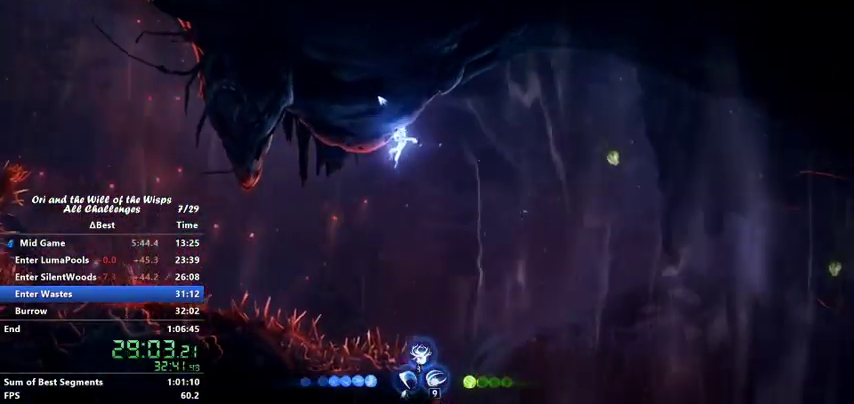
{"keys": ["dash", "left"], "events": [[367, "dash", "down"]]}
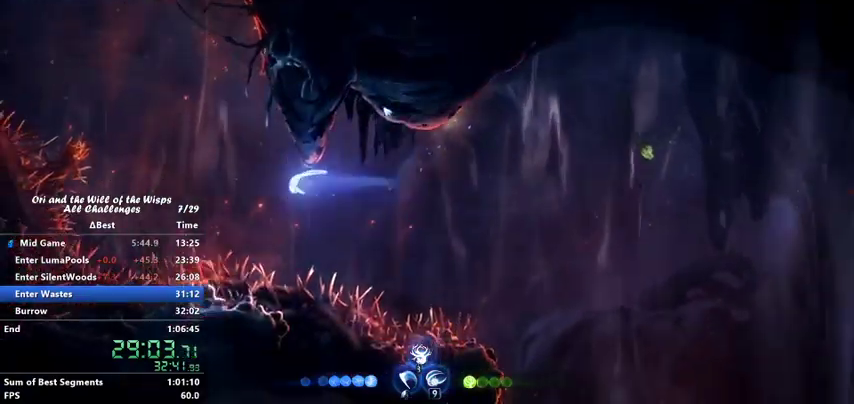
{"keys": ["jump", "left"], "events": [[67, "dash", "up"], [200, "jump", "down"]]}
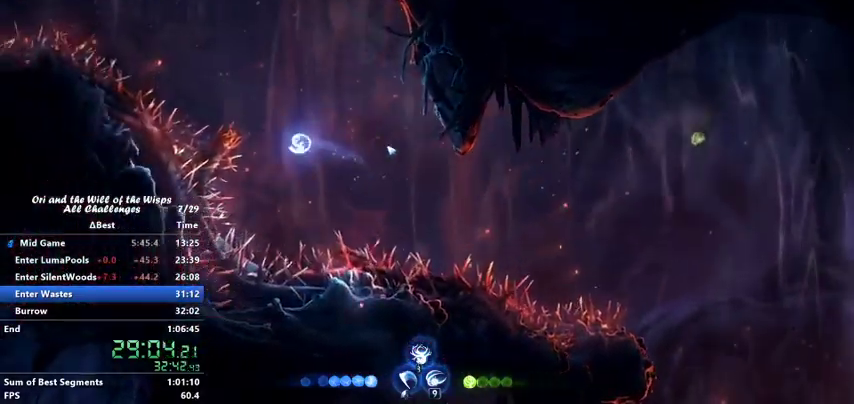
{"keys": [], "events": [[33, "ability3", "down"], [133, "ability3", "up"], [200, "jump", "up"], [467, "left", "up"]]}
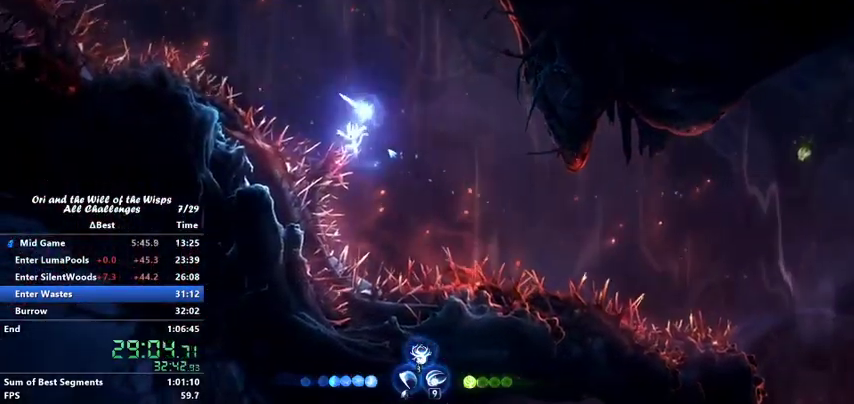
{"keys": ["right"], "events": [[100, "left", "down"], [167, "jump", "down"], [333, "jump", "up"], [333, "left", "up"], [500, "right", "down"]]}
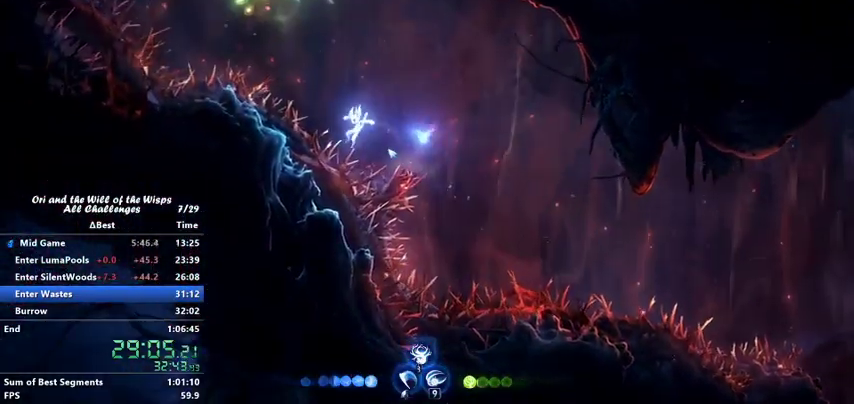
{"keys": [], "events": [[100, "jump", "down"], [367, "jump", "up"], [400, "right", "up"]]}
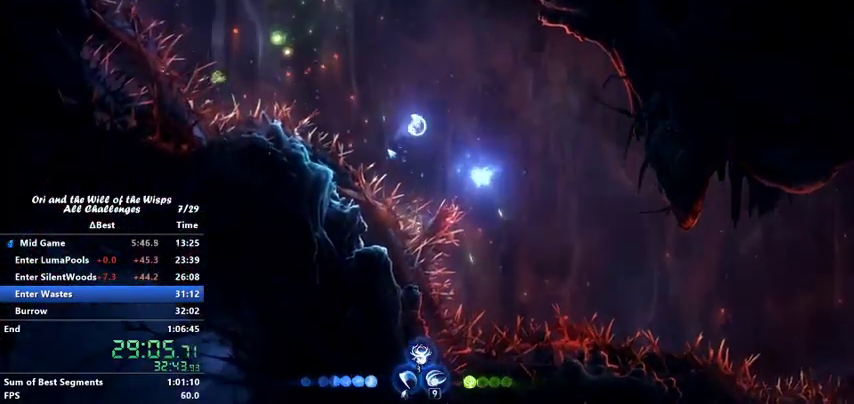
{"keys": ["right"], "events": [[33, "right", "down"], [200, "right", "up"], [500, "right", "down"]]}
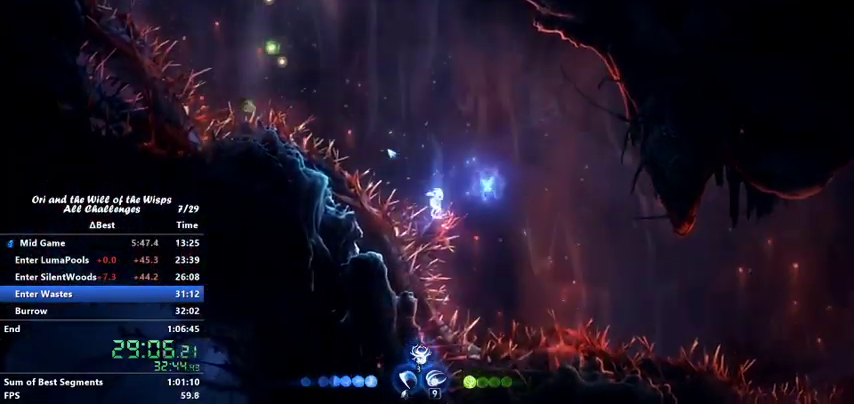
{"keys": [], "events": [[67, "right", "up"], [267, "ability1", "down"], [267, "ability3", "down"], [267, "up", "down"], [367, "ability1", "up"], [367, "ability3", "up"], [367, "up", "up"]]}
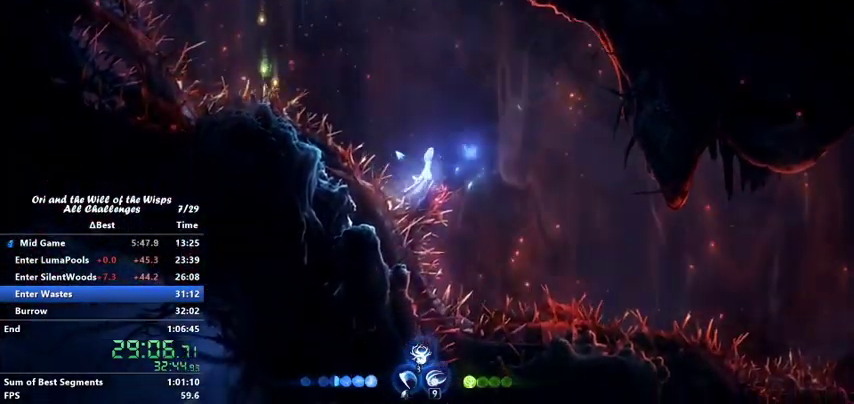
{"keys": ["right"], "events": [[467, "right", "down"]]}
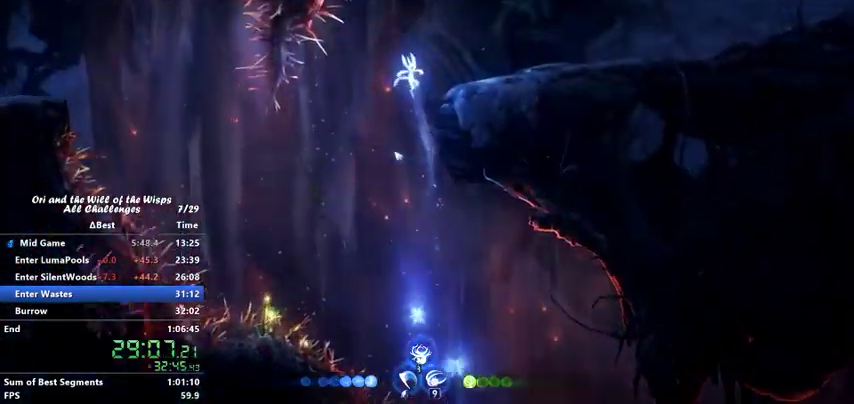
{"keys": ["ability1", "right"], "events": [[67, "dash", "down"], [267, "dash", "up"], [500, "ability1", "down"]]}
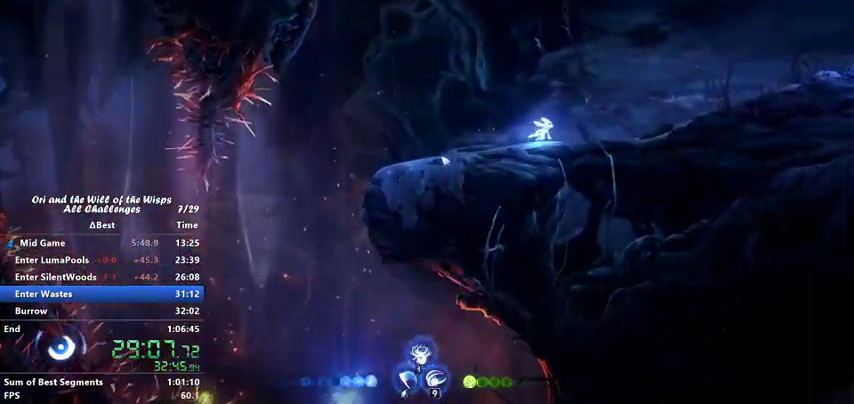
{"keys": ["ability1", "dash", "right"], "events": [[67, "dash", "down"], [100, "dash", "up"], [167, "ability1", "up"], [200, "ability1", "down"], [200, "dash", "down"], [233, "dash", "up"], [267, "ability1", "up"], [333, "ability1", "down"], [333, "dash", "down"], [400, "ability1", "up"], [400, "dash", "up"], [467, "ability1", "down"], [467, "dash", "down"]]}
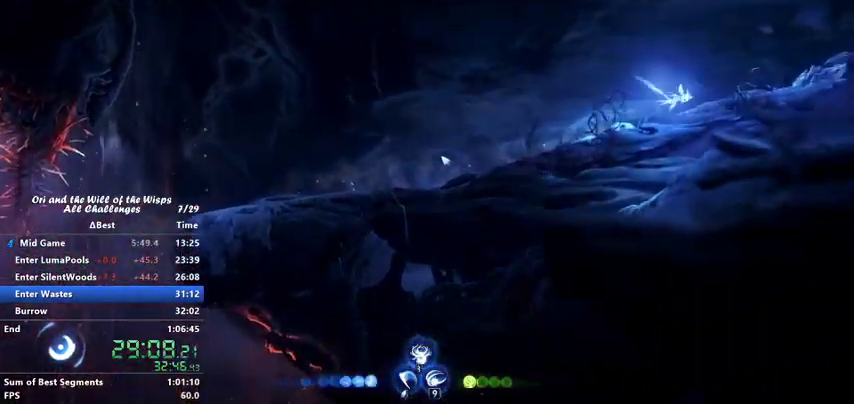
{"keys": ["right"], "events": [[67, "ability1", "up"], [67, "dash", "up"], [100, "ability1", "down"], [100, "dash", "down"], [200, "ability1", "up"], [200, "dash", "up"], [267, "ability1", "down"], [300, "dash", "down"], [367, "ability1", "up"], [367, "dash", "up"], [400, "ability1", "down"], [433, "dash", "down"], [467, "ability1", "up"], [467, "dash", "up"]]}
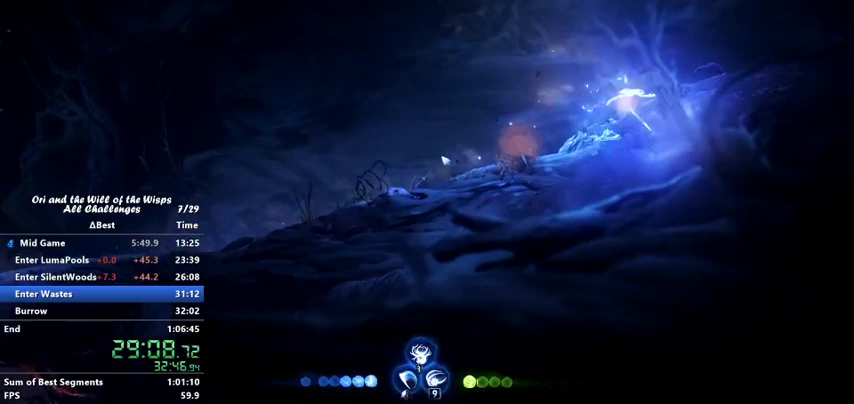
{"keys": ["ability1", "dash", "right"], "events": [[33, "ability1", "down"], [67, "dash", "down"], [133, "ability1", "up"], [133, "dash", "up"], [200, "ability1", "down"], [200, "dash", "down"], [267, "dash", "up"], [300, "ability1", "up"], [367, "ability1", "down"], [367, "dash", "down"], [400, "dash", "up"], [467, "ability1", "up"], [500, "ability1", "down"], [500, "dash", "down"]]}
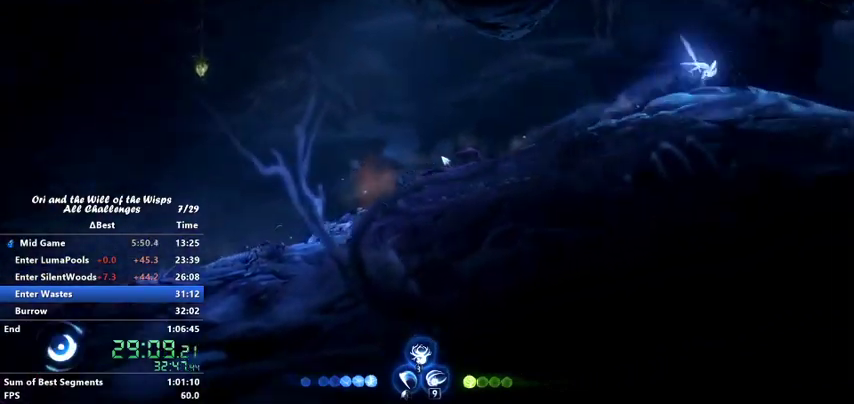
{"keys": ["right"], "events": [[67, "dash", "up"], [100, "ability1", "up"], [167, "ability1", "down"], [167, "dash", "down"], [233, "ability1", "up"], [233, "dash", "up"], [267, "ability1", "down"], [333, "dash", "down"], [367, "ability1", "up"], [367, "dash", "up"]]}
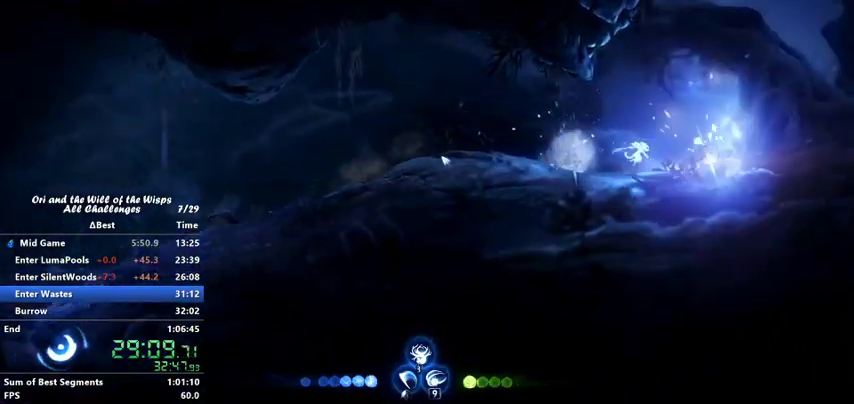
{"keys": ["right"], "events": []}
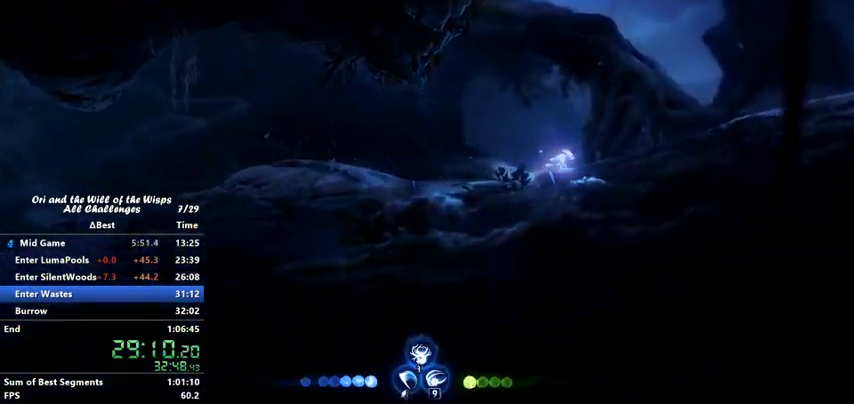
{"keys": ["right"], "events": []}